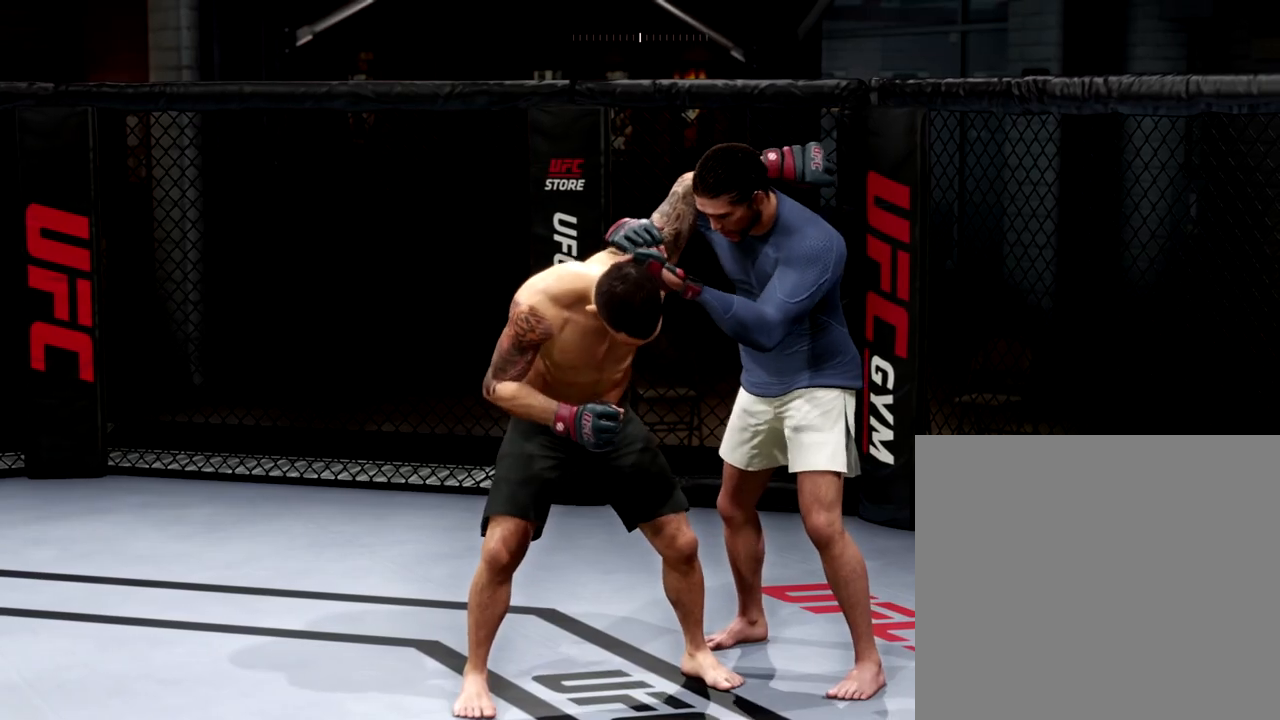
Gameplay with a controller (Xbox layout); each line is a JSON object with the inputs held at the frame after it. "events" lists button and stick changes between this image and that frame as [ms after this image, input, new state], when the widget could be followed in between. Not read: right_stick.
{"buttons": ["R2"], "left_stick": "center", "events": [[267, "R2", "down"]]}
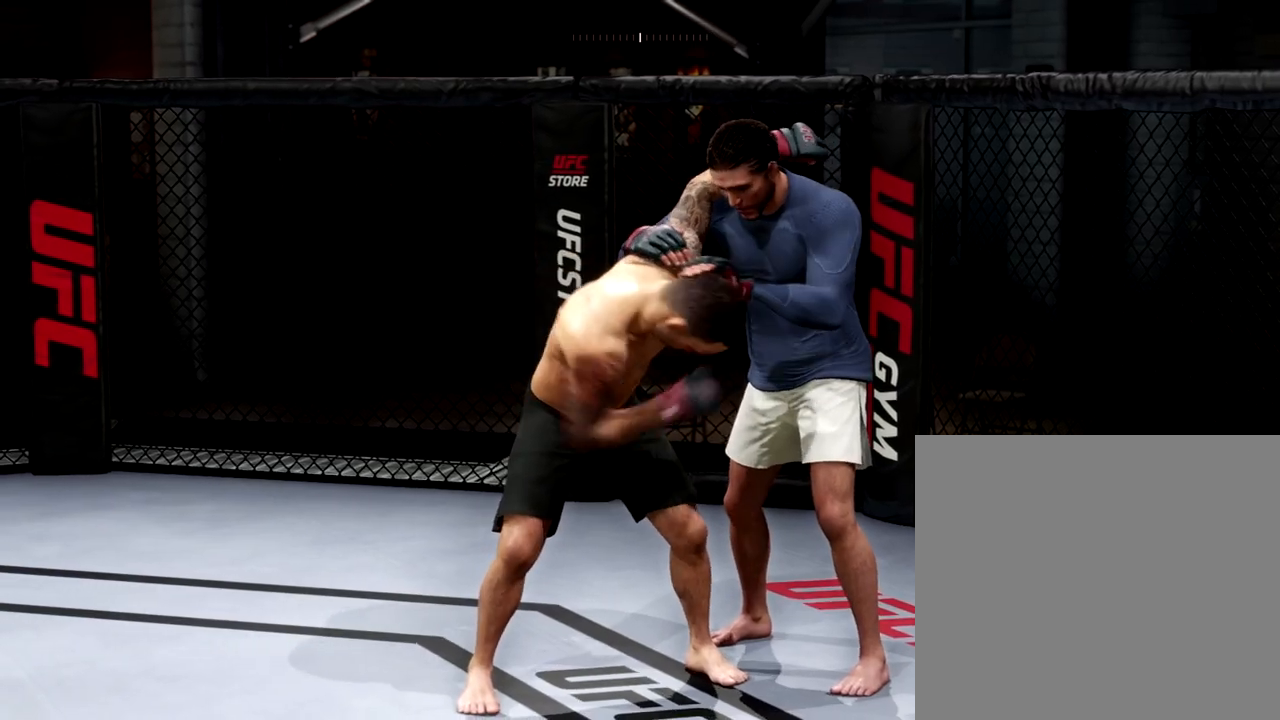
{"buttons": [], "left_stick": "center", "events": [[183, "R2", "up"]]}
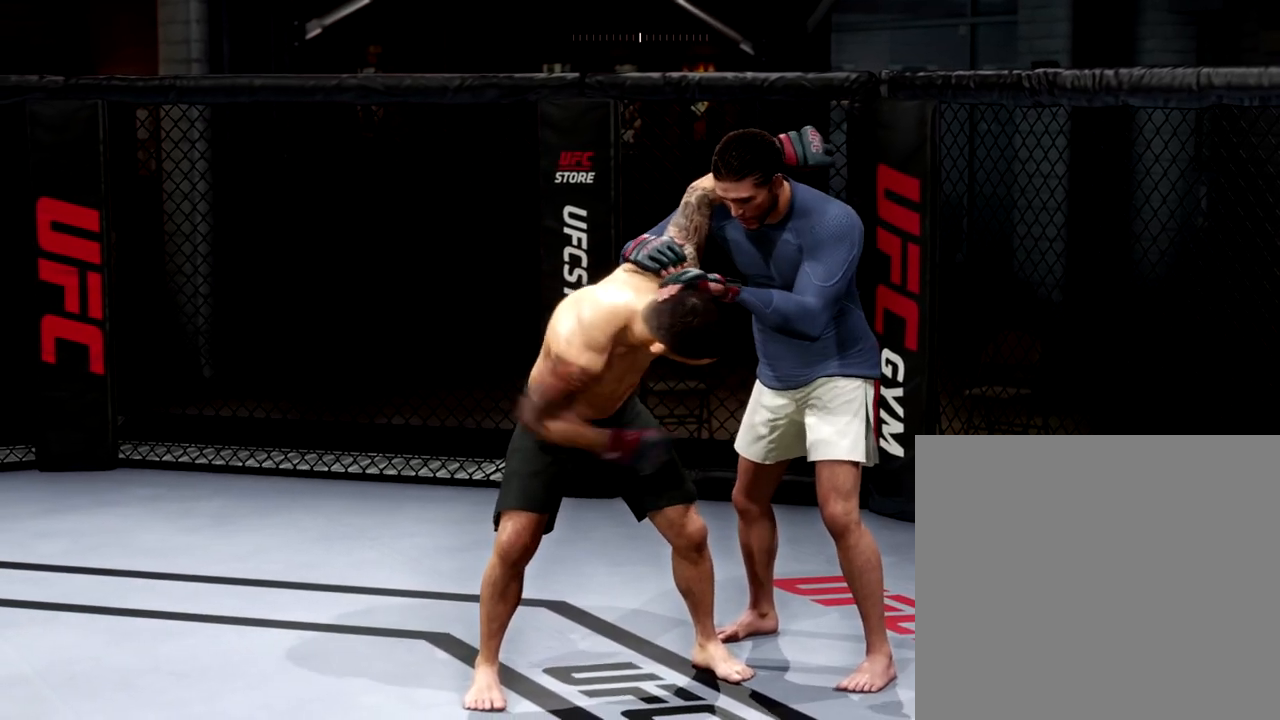
{"buttons": ["R2"], "left_stick": "center", "events": [[267, "R2", "down"]]}
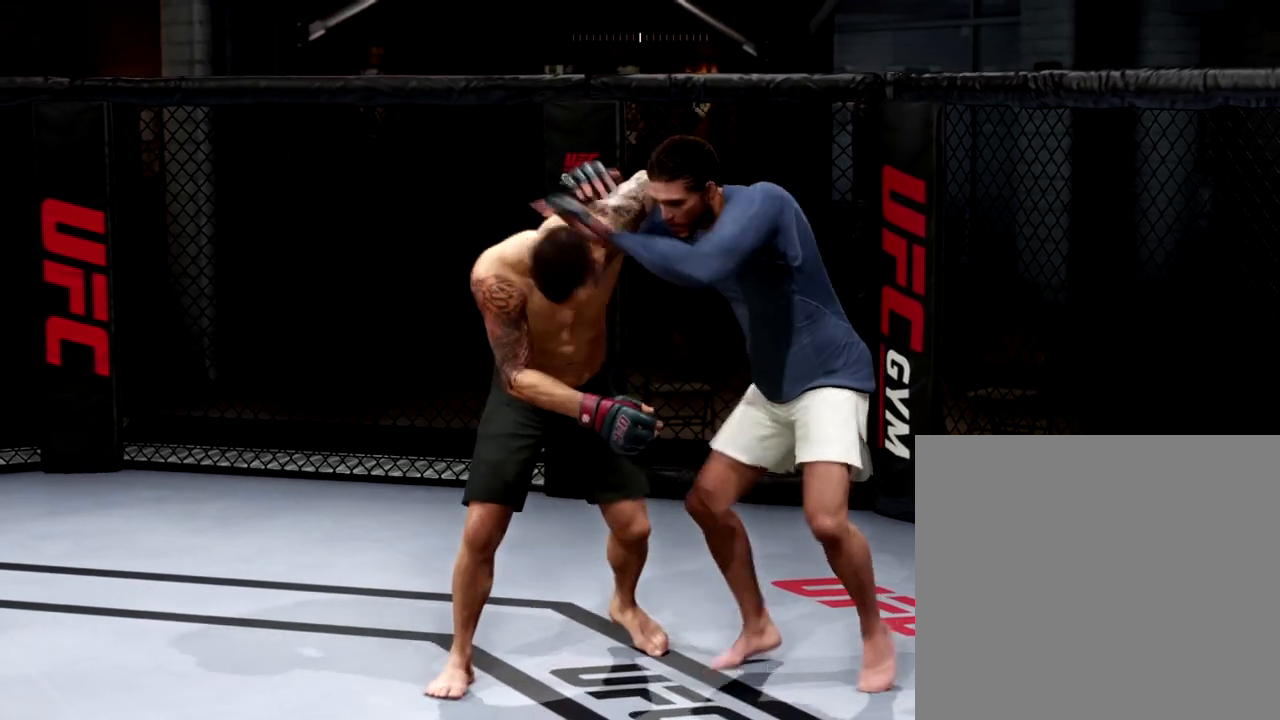
{"buttons": ["R2"], "left_stick": "center", "events": []}
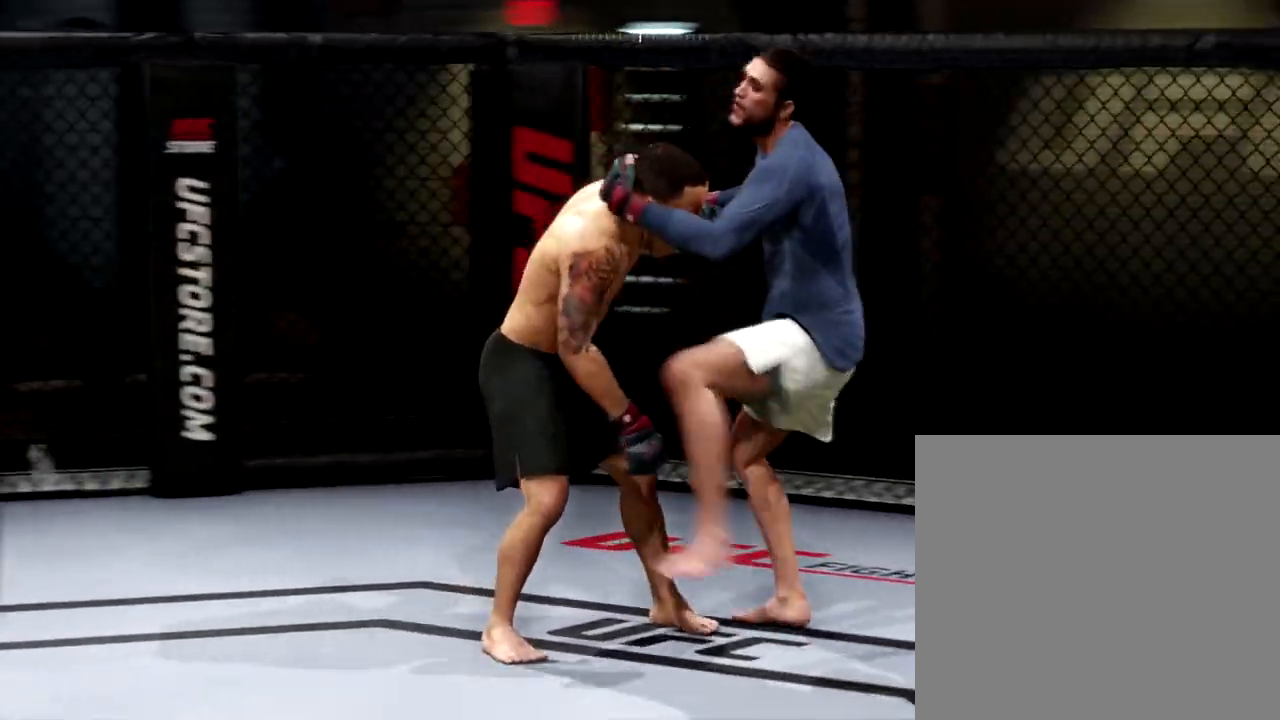
{"buttons": ["R2"], "left_stick": "center", "events": []}
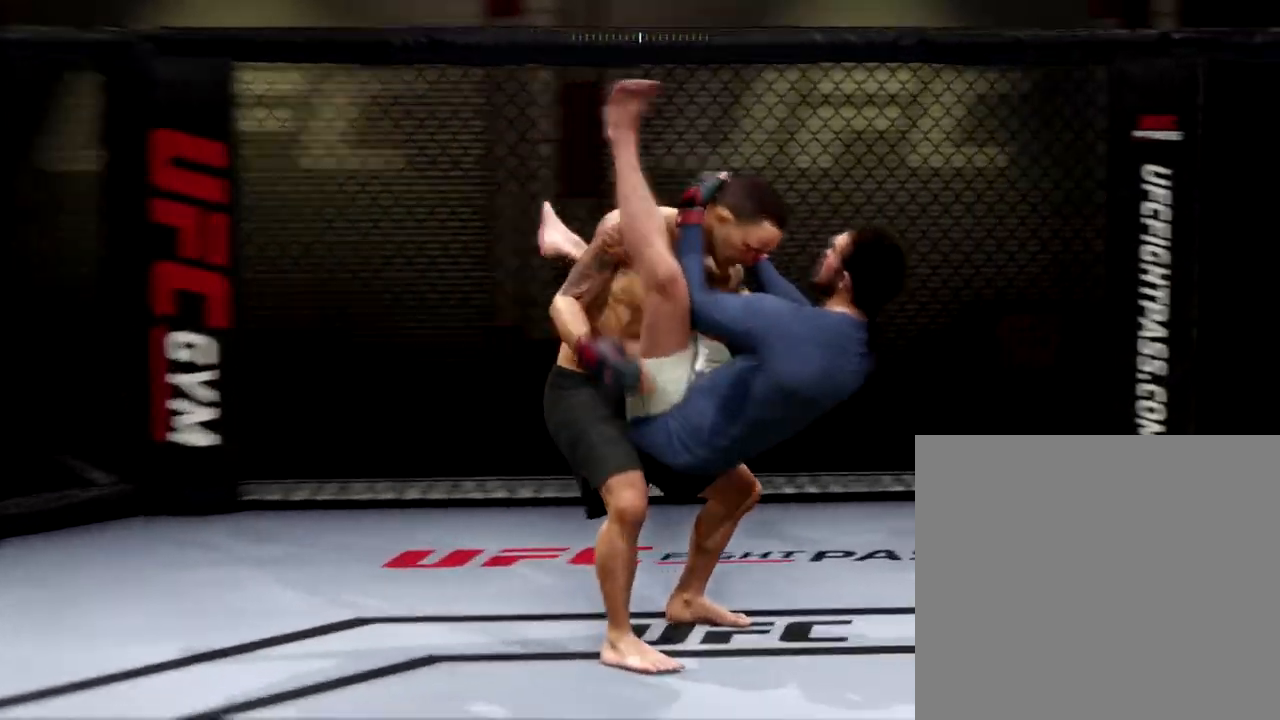
{"buttons": ["R2"], "left_stick": "center", "events": []}
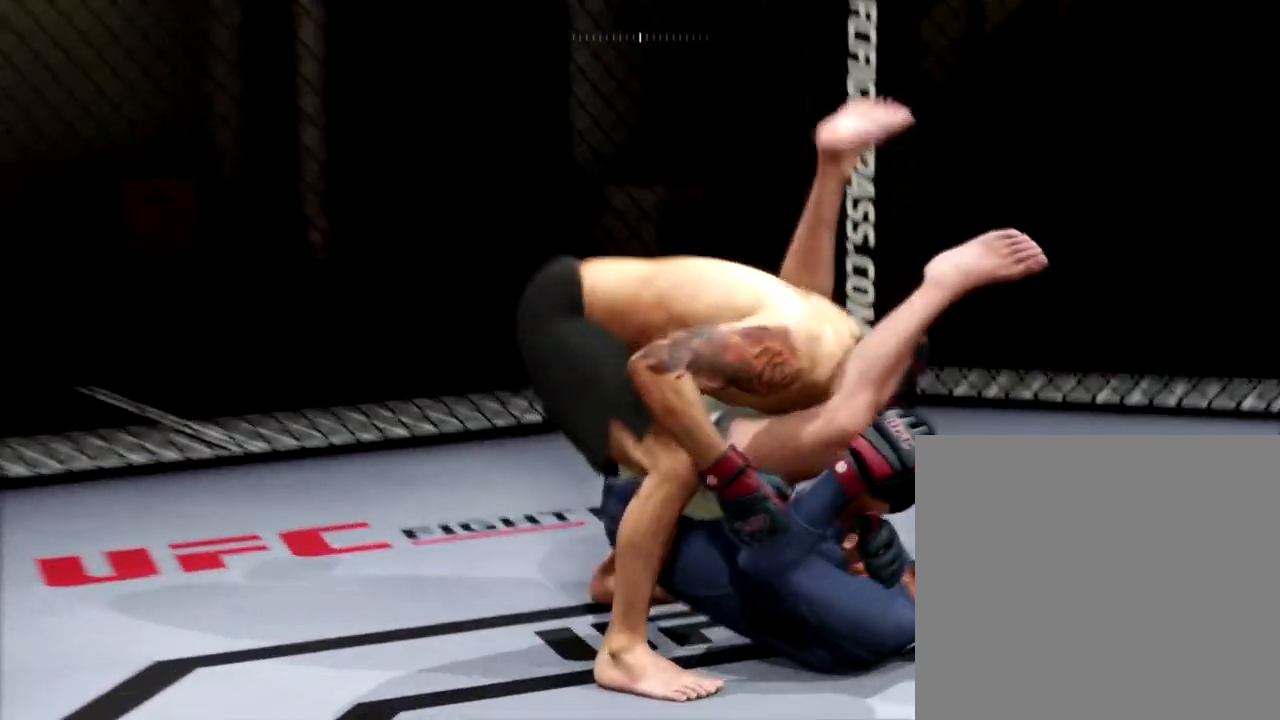
{"buttons": ["R2"], "left_stick": "center", "events": []}
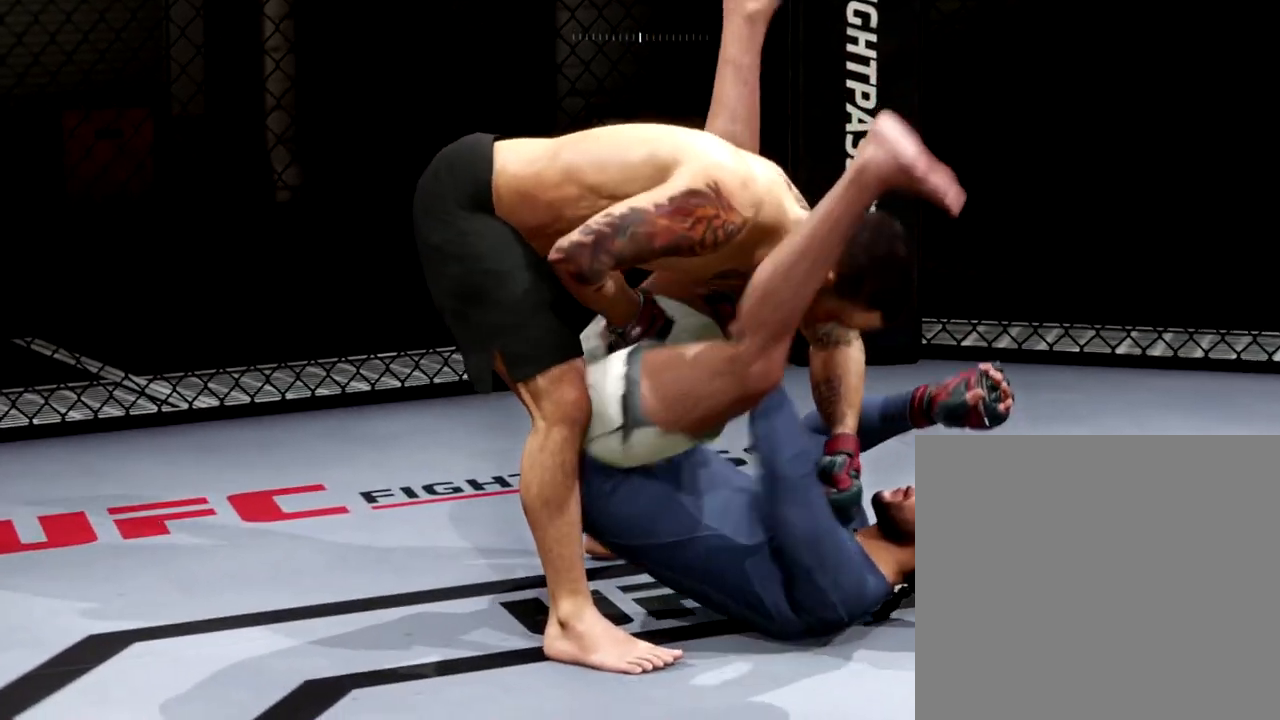
{"buttons": [], "left_stick": "center", "events": [[133, "R2", "up"]]}